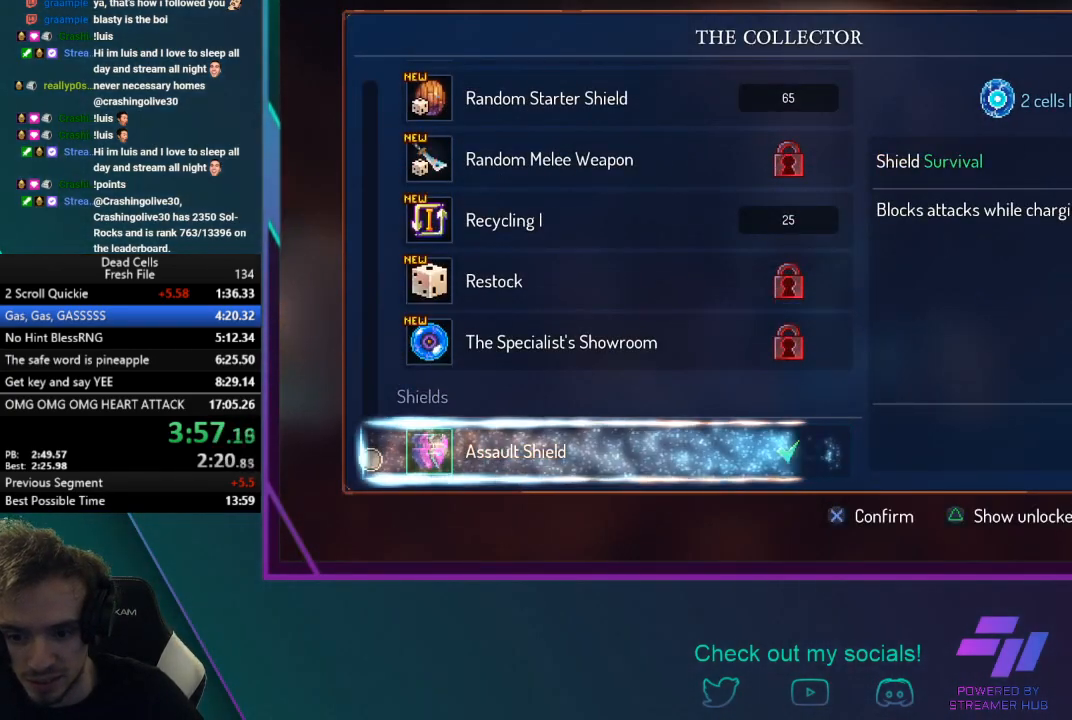
Gameplay with a controller (PlayStation layout); each line is a JSON object with the inputs held at the frame after it. "button_events" lists button changes between this image and that frame as [ms after this image, input, new state], when the widget could be followed in between (sticks are given only as held states). Not read: R3 right_stick.
{"buttons": [], "left_stick": "center", "button_events": [[34, "CROSS", "up"]]}
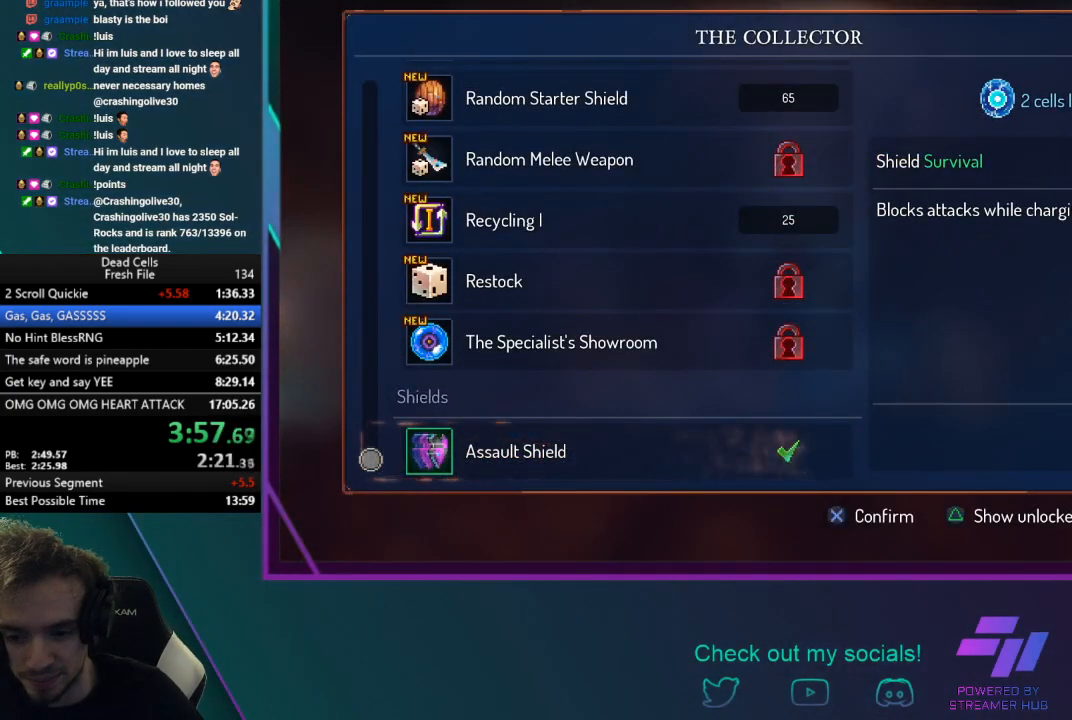
{"buttons": ["CROSS"], "left_stick": "center", "button_events": [[367, "CROSS", "down"]]}
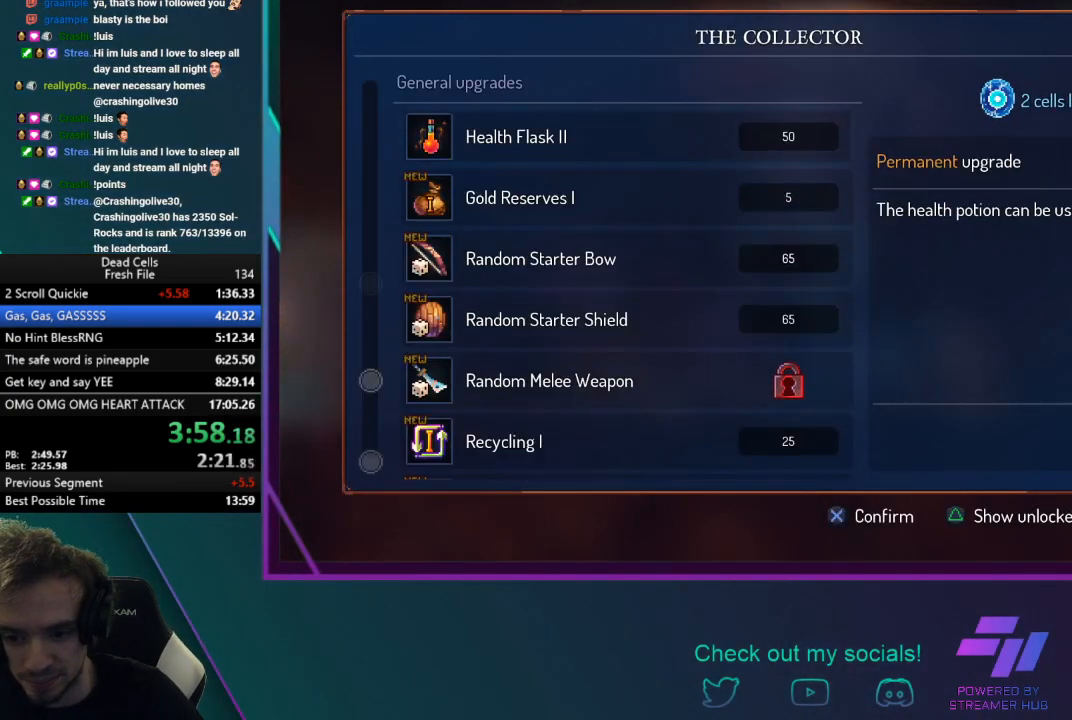
{"buttons": ["CROSS"], "left_stick": "center", "button_events": [[34, "CROSS", "up"], [267, "CROSS", "down"]]}
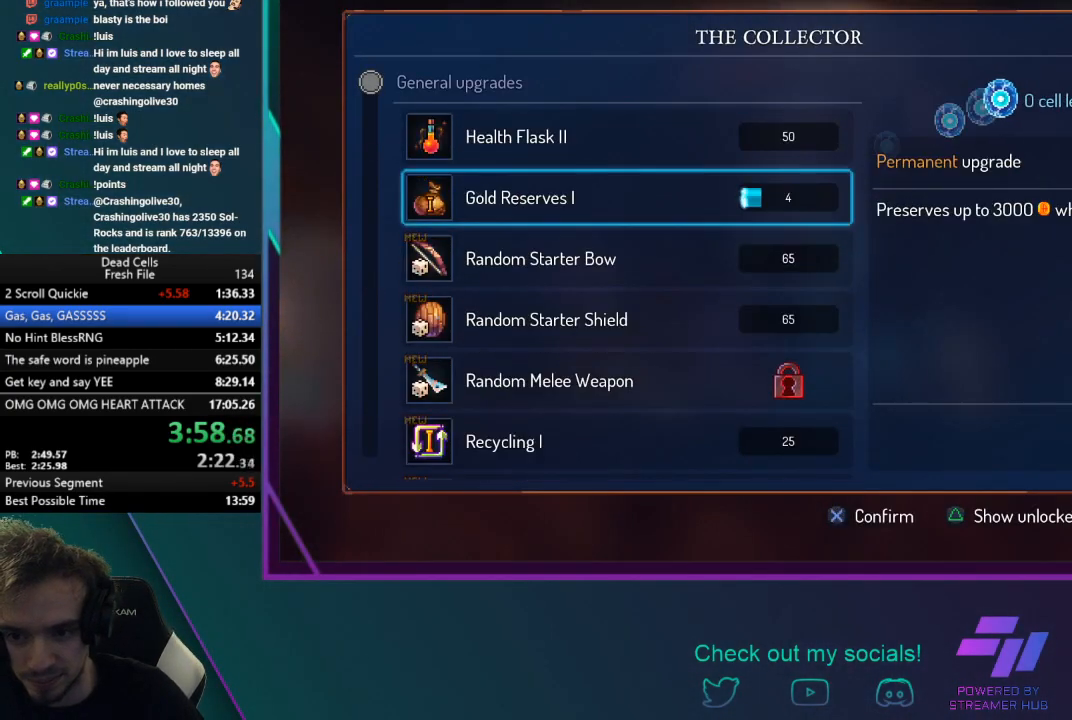
{"buttons": ["CROSS"], "left_stick": "center", "button_events": []}
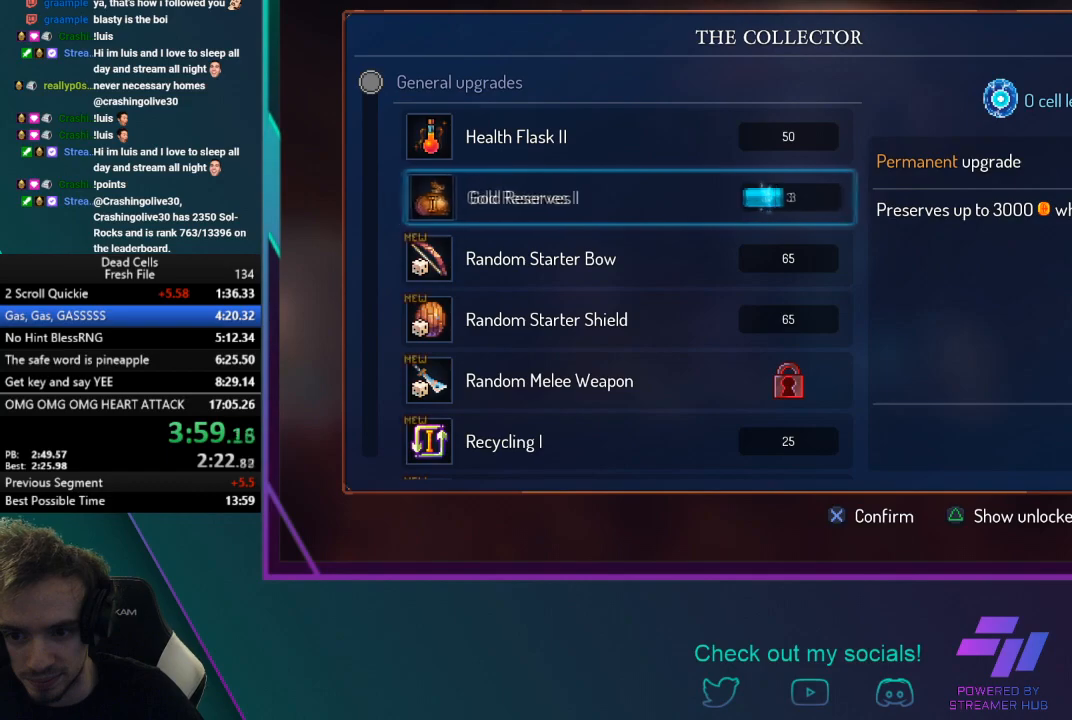
{"buttons": [], "left_stick": "right", "button_events": [[33, "CROSS", "up"], [100, "CIRCLE", "down"], [234, "CIRCLE", "up"]]}
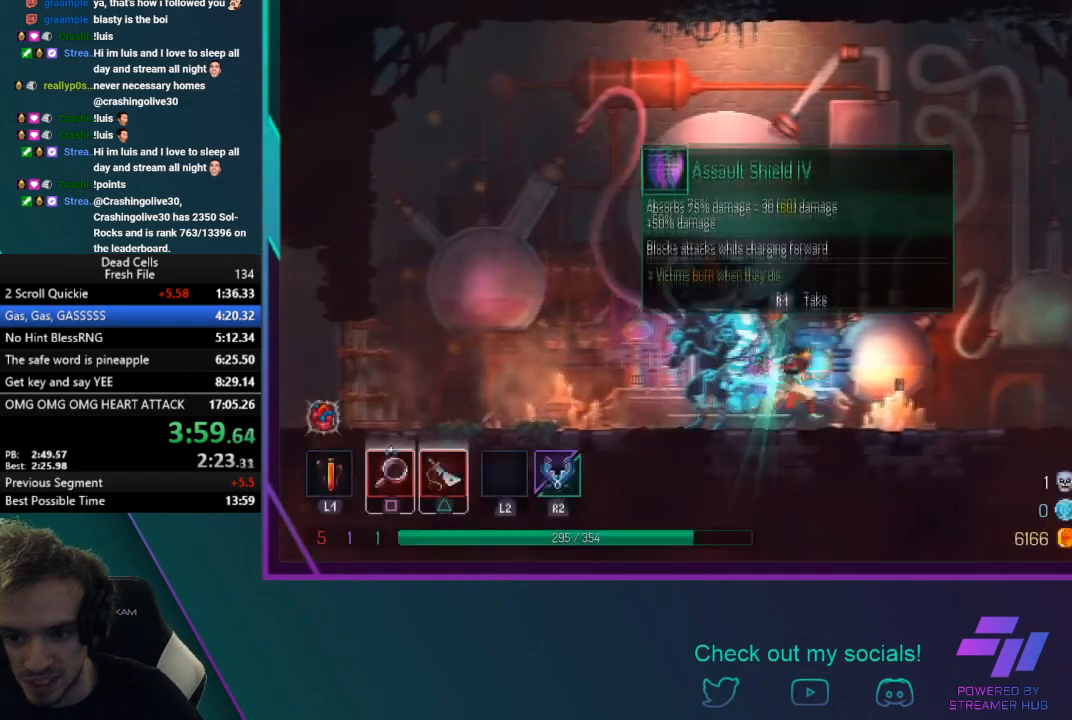
{"buttons": [], "left_stick": "center", "button_events": [[66, "R1", "down"], [233, "R1", "up"]]}
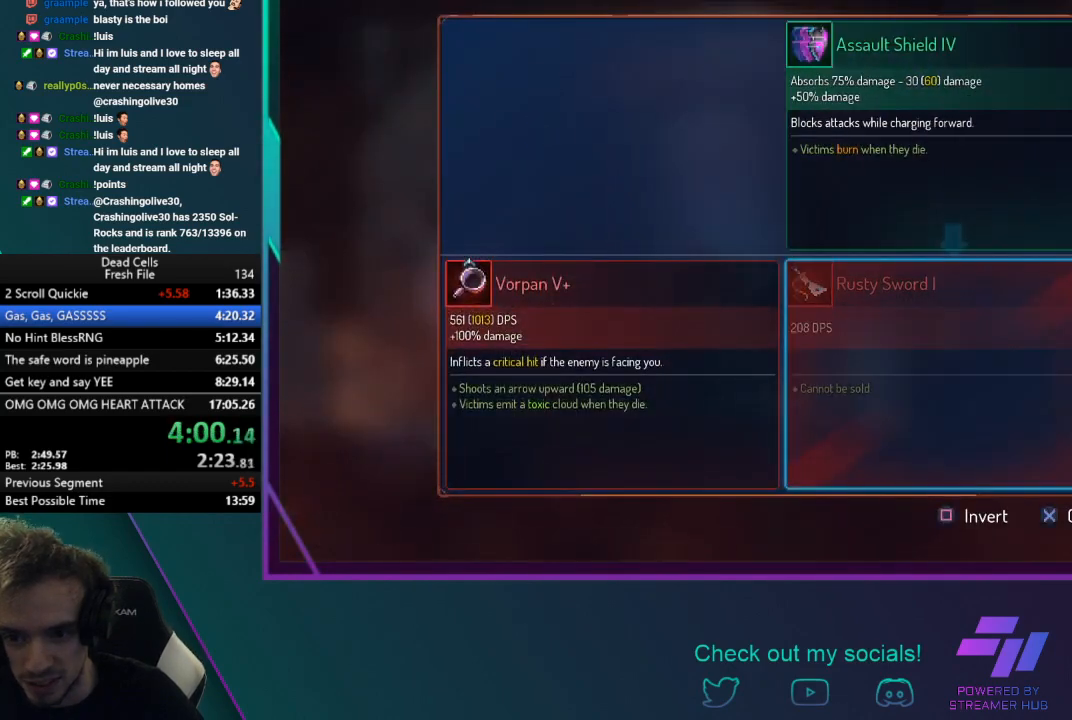
{"buttons": ["TRIANGLE"], "left_stick": "right", "button_events": [[100, "CROSS", "down"], [234, "CROSS", "up"], [501, "TRIANGLE", "down"]]}
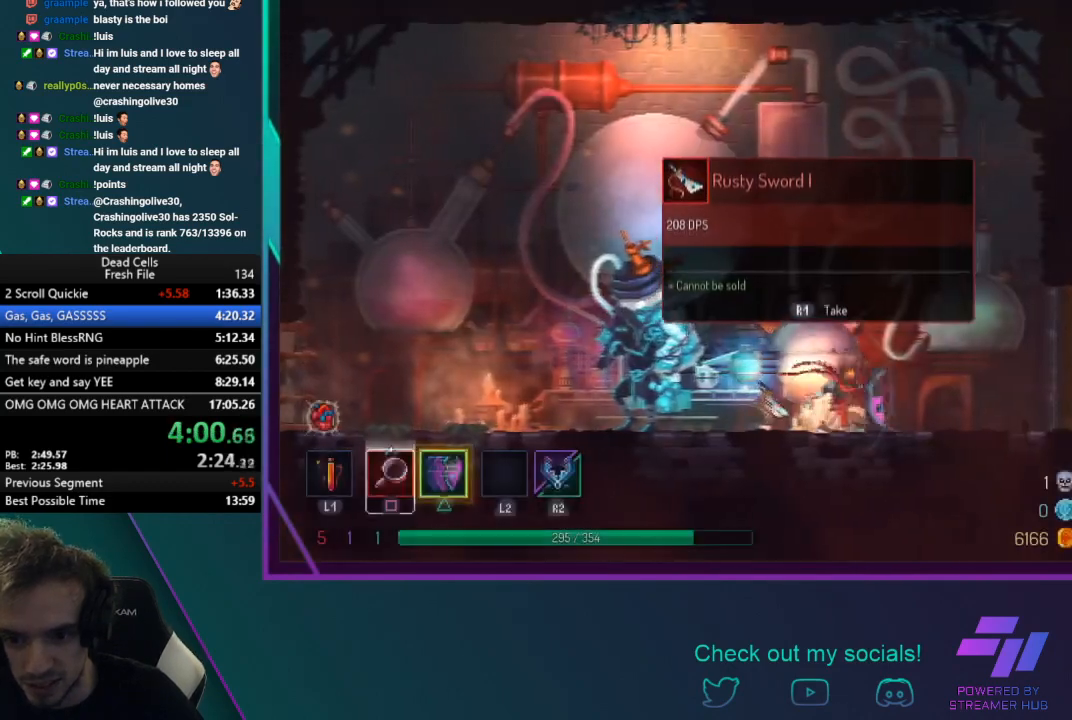
{"buttons": [], "left_stick": "center", "button_events": [[33, "CIRCLE", "down"], [300, "CIRCLE", "up"], [300, "TRIANGLE", "up"], [400, "R1", "down"], [500, "R1", "up"]]}
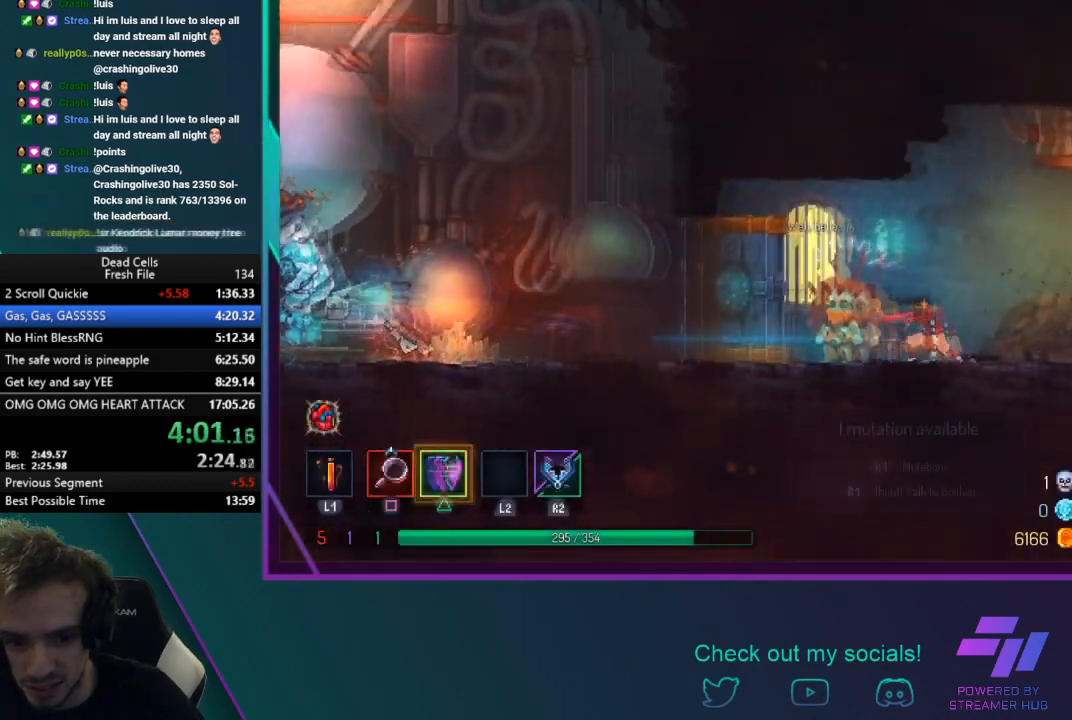
{"buttons": [], "left_stick": "up", "button_events": []}